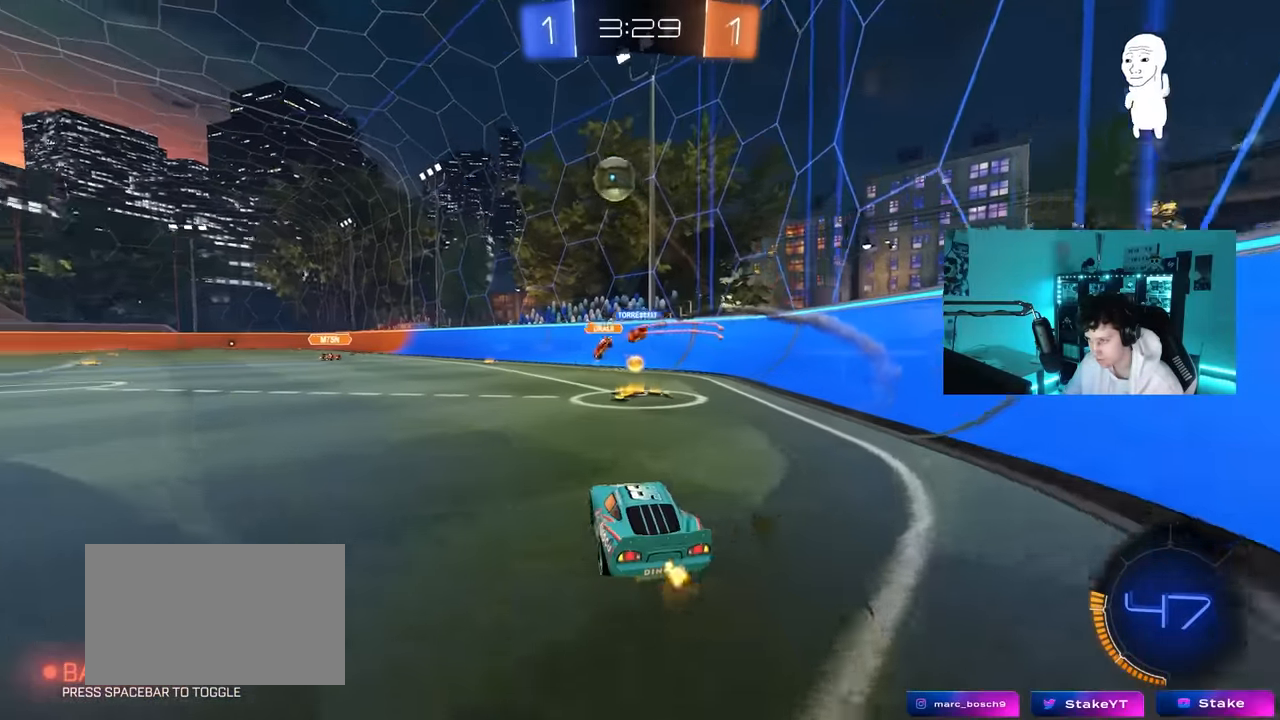
Gameplay with keyboard and mouse; each line is a JSON object with the keys and mouse buttons held at the frame after it. "events" lists presses ("down") and releases ("up") of "1", "2", "3", "4", "5", "a", "alt", "c", "caps_lock", "ctrl", "d", "e", "f", "g", "q", "r", "s", "shift", "space", "t", "tab", "v", "w", "x", "z", "mouse_left", "mouse_wheel" and "mouse_right" between this image and that frame as [ms after this image, input, new state], when the widget could be followed in between. "mouse_left", "mouse_wheel", "mouse_right" = the "left", "wheel", "right" buttons of the "mouse" list. No other keys are recorded. "wheel" means that the mouse wheel is clicked or scrolled. "mouse_move" is the direction in which the mouse moves at that frame (one of eight, or "still"), when it could be read.
{"keys": ["a", "w"], "mouse": [], "mouse_move": "still", "events": [[17, "mouse_left", "down"], [117, "d", "up"], [167, "a", "down"], [200, "a", "up"], [250, "mouse_left", "up"], [300, "a", "down"], [300, "shift", "down"], [400, "shift", "up"]]}
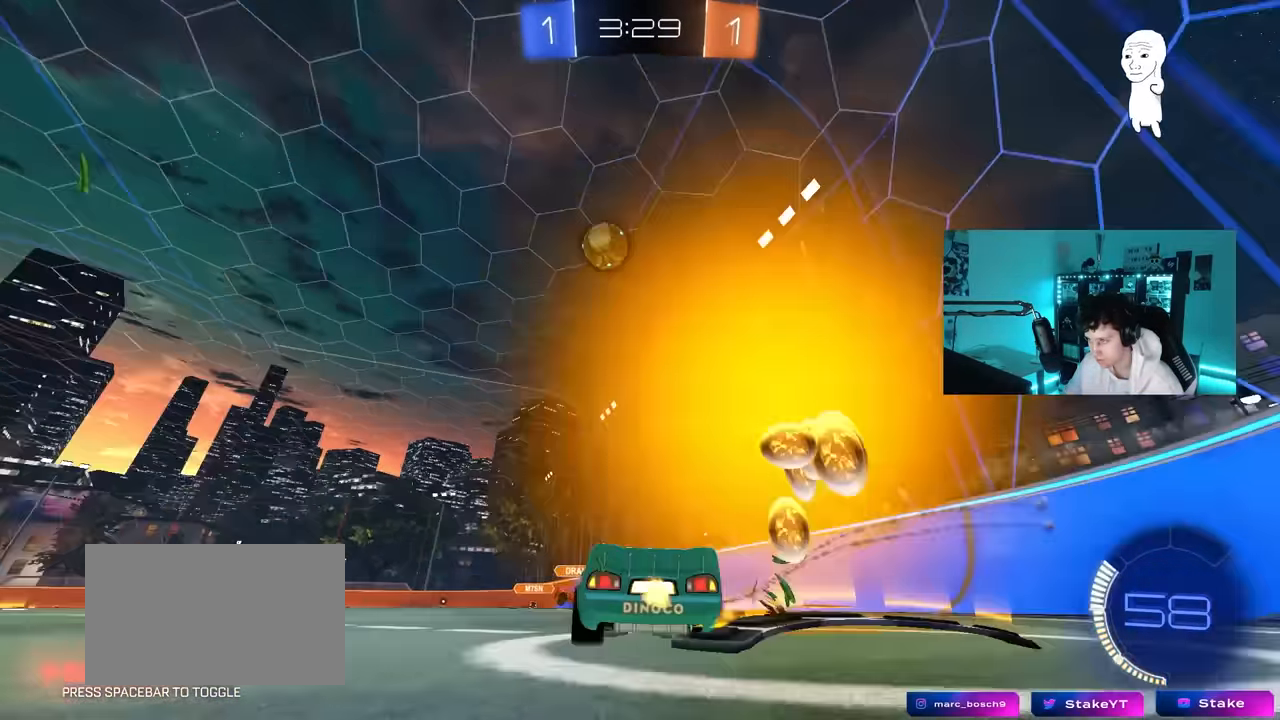
{"keys": [], "mouse": [], "mouse_move": "still", "events": [[217, "w", "up"], [267, "a", "up"], [267, "mouse_right", "down"], [367, "d", "down"], [367, "s", "down"], [450, "d", "up"], [500, "mouse_right", "up"], [500, "s", "up"]]}
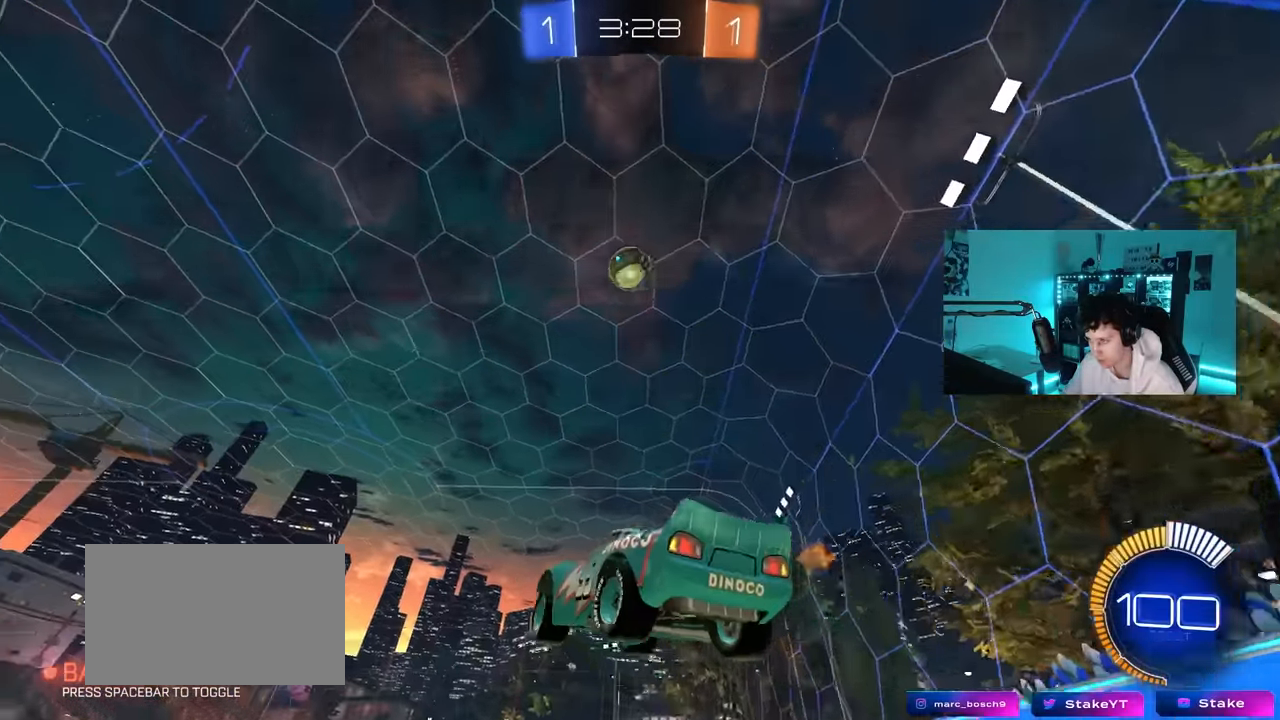
{"keys": ["w"], "mouse": ["left"], "mouse_move": "still", "events": [[50, "mouse_left", "down"], [50, "mouse_right", "down"], [100, "a", "down"], [100, "d", "down"], [100, "s", "down"], [150, "d", "up"], [150, "shift", "down"], [233, "mouse_right", "up"], [283, "s", "up"], [333, "a", "up"], [333, "shift", "up"], [433, "w", "down"]]}
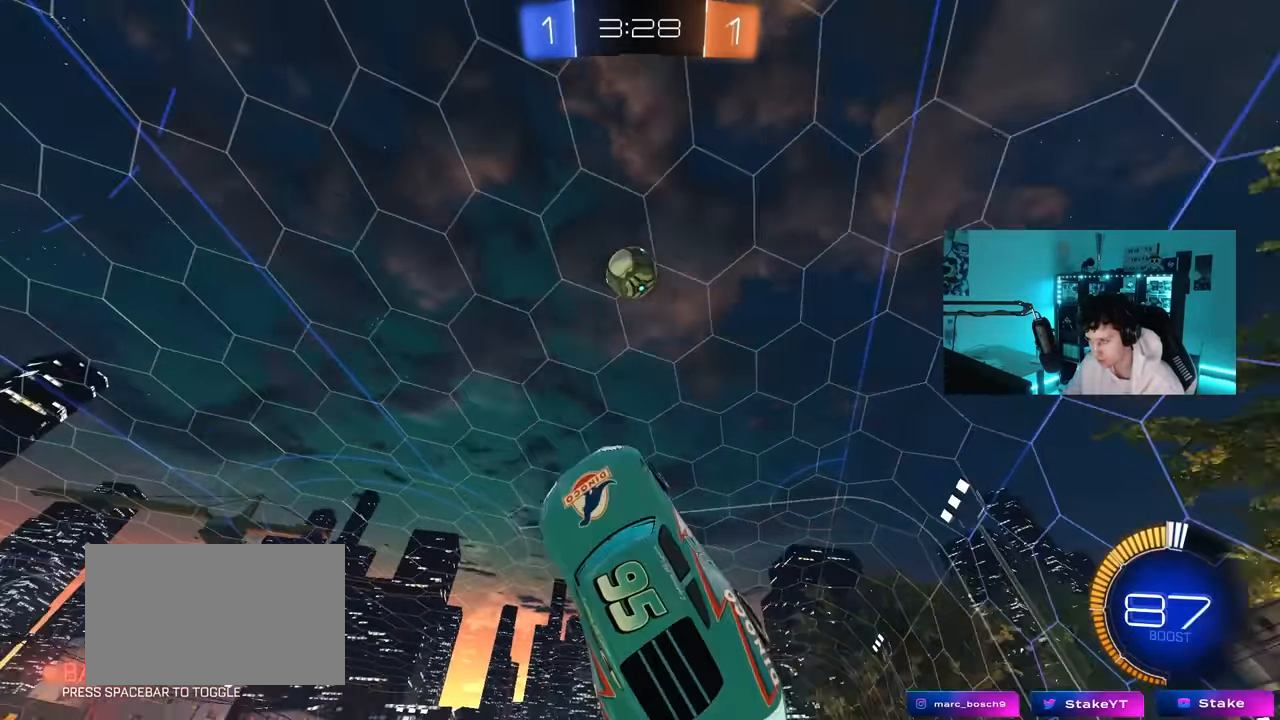
{"keys": ["a", "w"], "mouse": [], "mouse_move": "still", "events": [[17, "a", "down"], [67, "a", "up"], [67, "w", "up"], [117, "d", "down"], [167, "s", "down"], [200, "a", "down"], [250, "a", "up"], [250, "d", "up"], [250, "s", "up"], [300, "d", "down"], [350, "d", "up"], [450, "w", "down"], [483, "a", "down"], [483, "mouse_left", "up"]]}
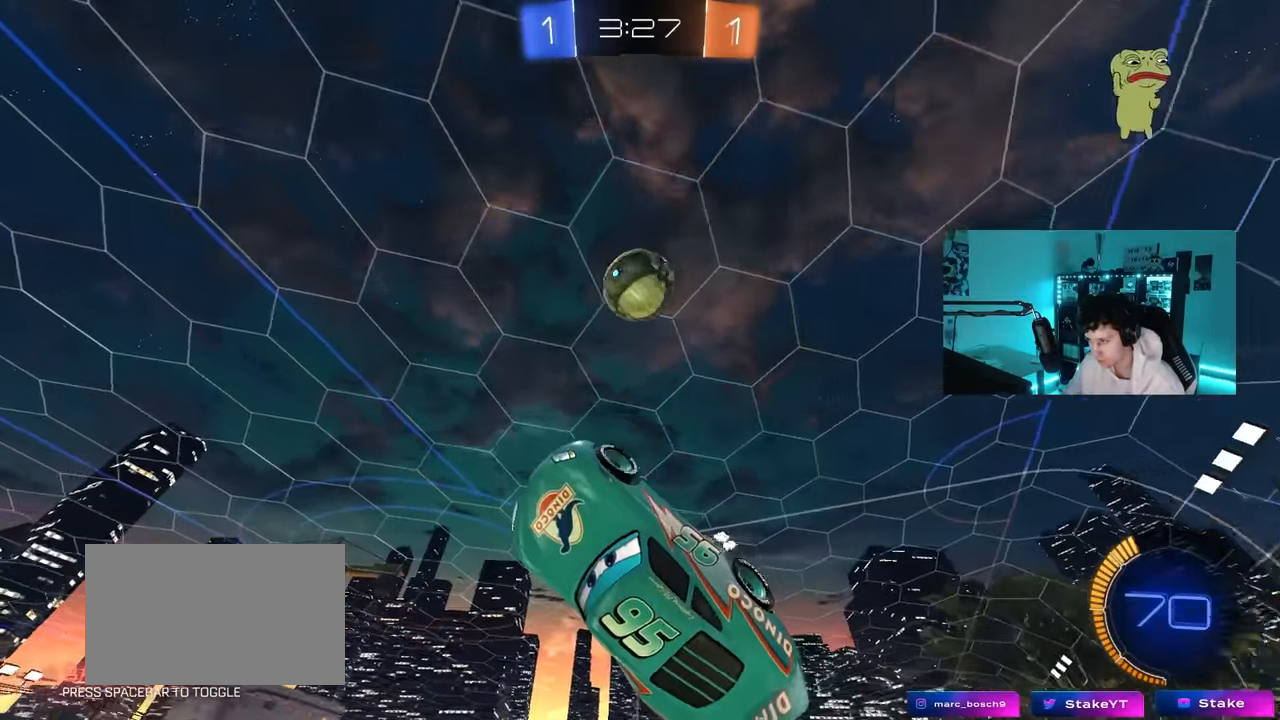
{"keys": ["a", "w"], "mouse": ["left"], "mouse_move": "still", "events": [[83, "d", "down"], [133, "a", "up"], [133, "w", "up"], [217, "w", "down"], [367, "a", "down"], [417, "a", "up"], [417, "w", "up"], [450, "a", "down"], [450, "d", "up"], [450, "w", "down"], [500, "mouse_left", "down"]]}
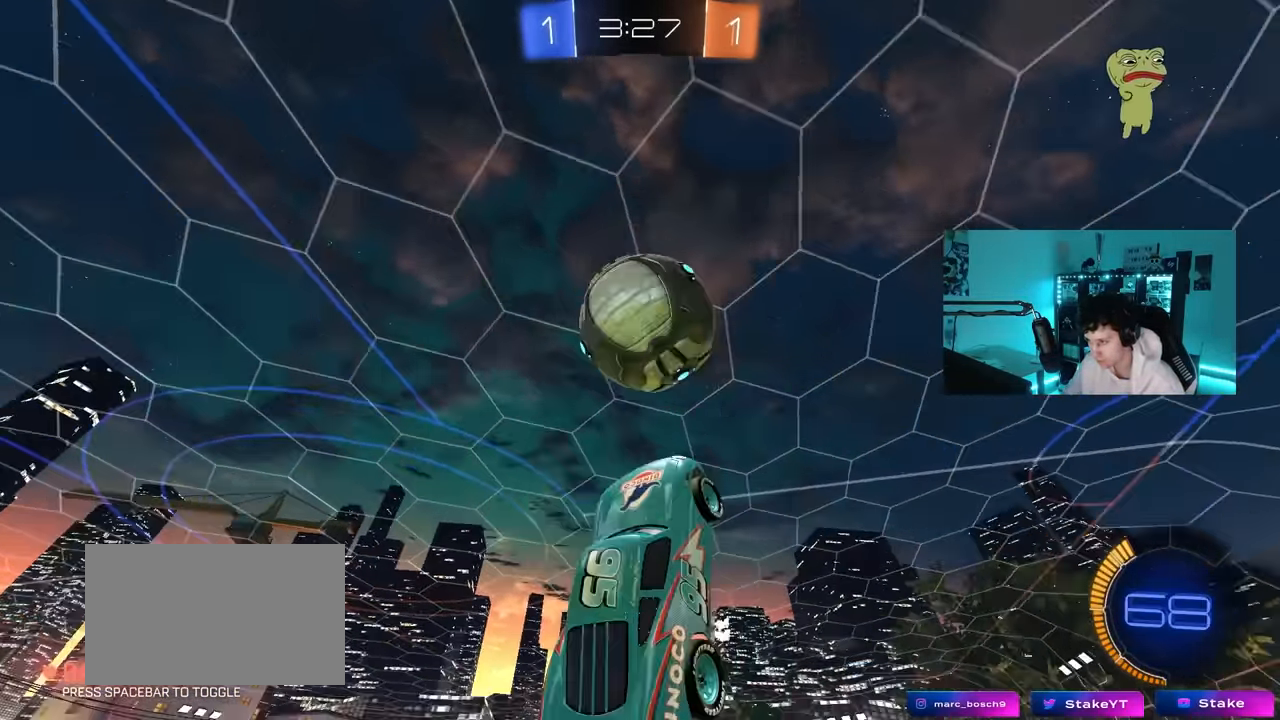
{"keys": ["a", "s", "shift"], "mouse": ["left"], "mouse_move": "still", "events": [[50, "a", "up"], [50, "w", "up"], [100, "a", "down"], [200, "shift", "down"], [383, "s", "down"]]}
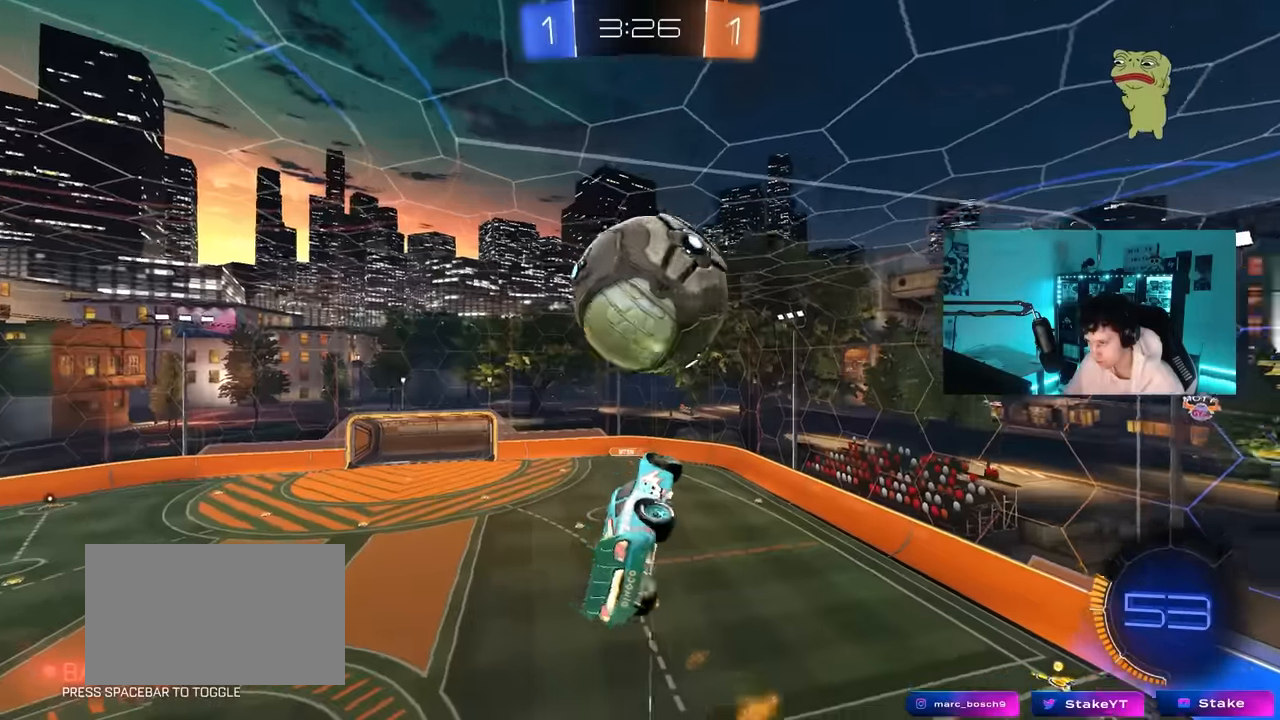
{"keys": ["a", "shift", "w"], "mouse": ["left"], "mouse_move": "still", "events": [[16, "s", "up"], [116, "w", "down"], [216, "shift", "up"], [300, "mouse_left", "up"], [300, "w", "up"], [350, "shift", "down"], [433, "mouse_left", "down"], [483, "w", "down"]]}
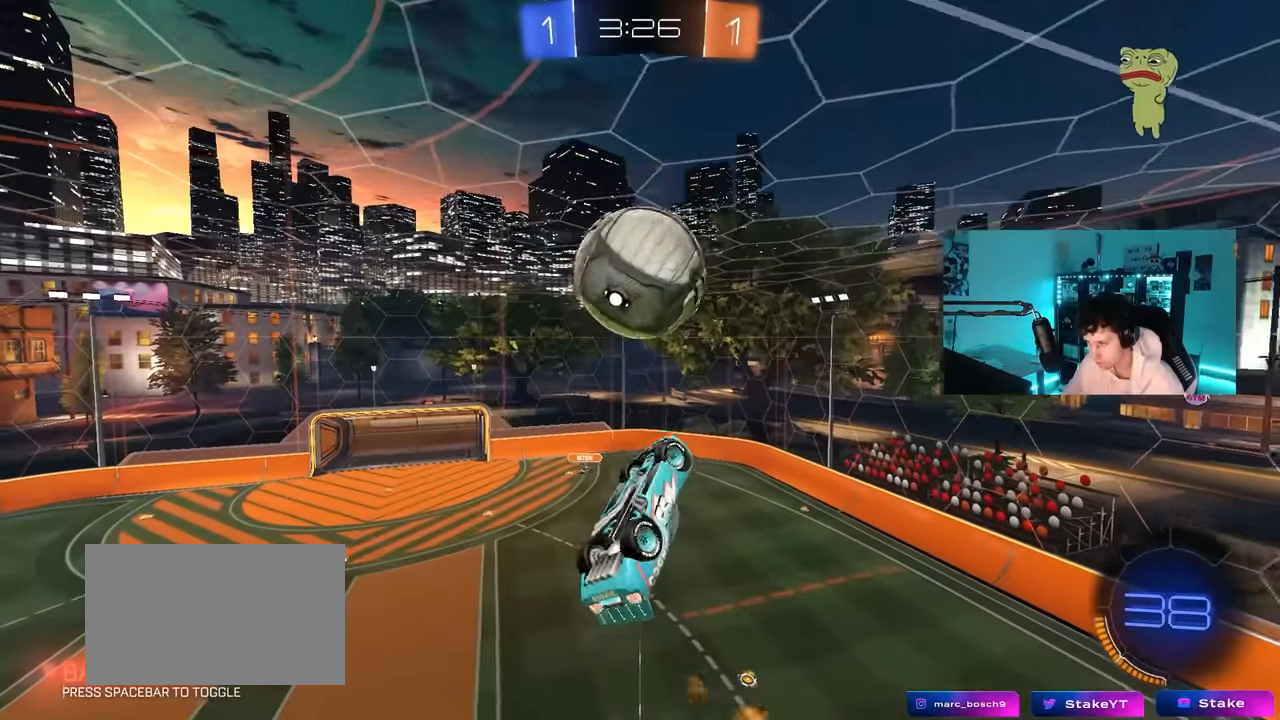
{"keys": ["a", "space", "w"], "mouse": ["left"], "mouse_move": "right", "events": [[83, "w", "up"], [133, "mouse_left", "up"], [266, "s", "down"], [316, "mouse_left", "down"], [316, "shift", "up"], [366, "a", "up"], [366, "s", "up"], [450, "d", "down"], [450, "space", "down"], [450, "w", "down"], [500, "a", "down"], [500, "d", "up"]]}
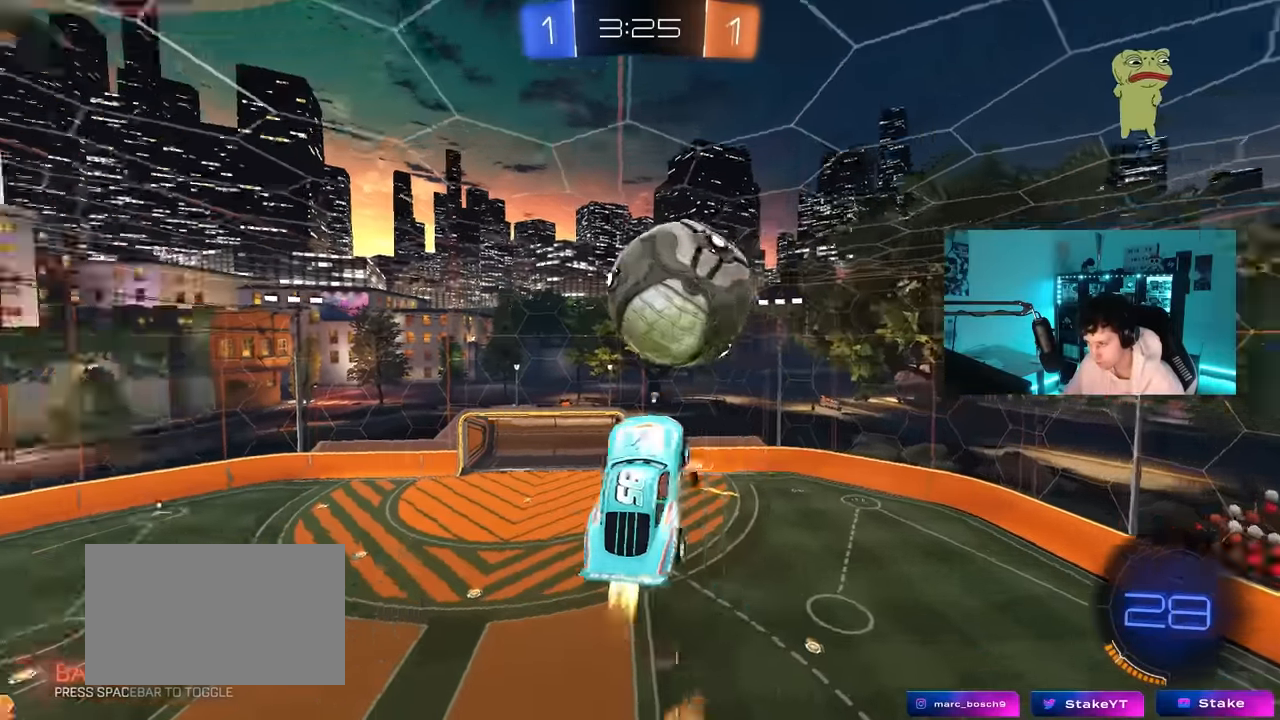
{"keys": ["d"], "mouse": [], "mouse_move": "still", "events": [[100, "space", "up"], [100, "w", "up"], [200, "a", "up"], [200, "w", "down"], [233, "d", "down"], [283, "w", "up"], [333, "w", "down"], [433, "w", "up"], [466, "mouse_left", "up"]]}
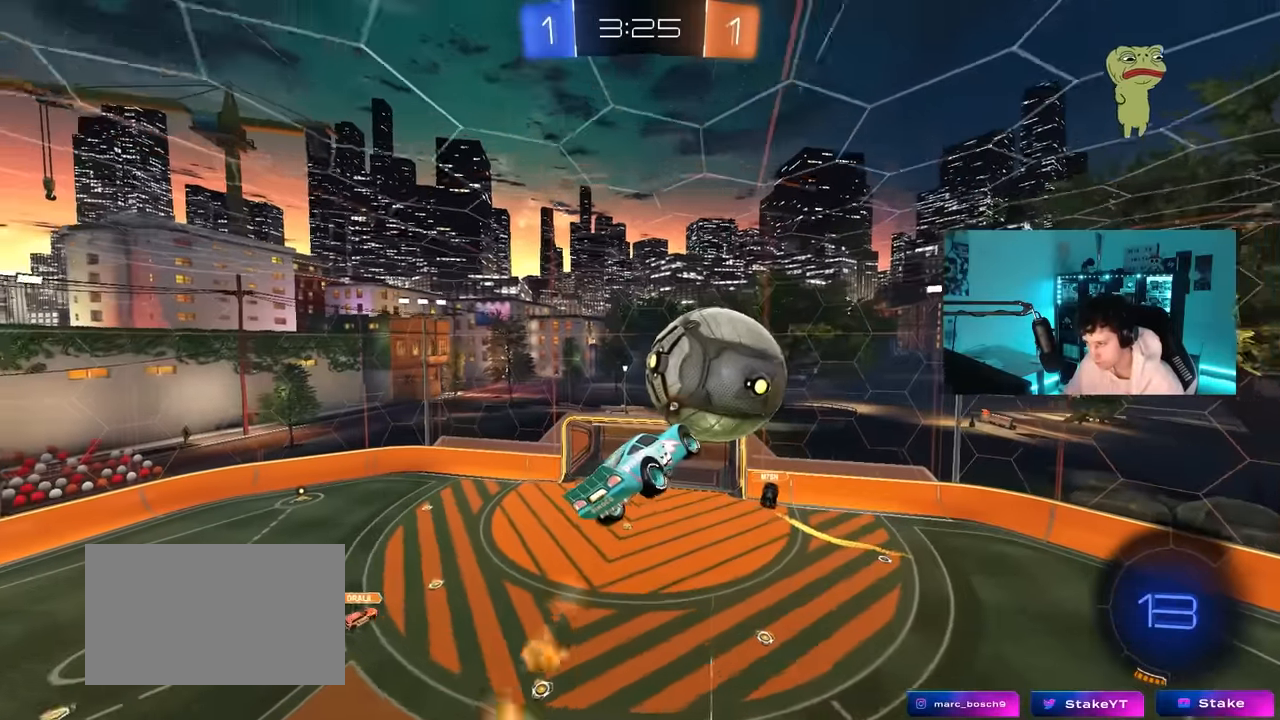
{"keys": ["a", "s"], "mouse": [], "mouse_move": "still", "events": [[166, "a", "down"], [166, "d", "up"], [166, "shift", "down"], [216, "mouse_left", "down"], [250, "mouse_left", "up"], [400, "s", "down"], [483, "shift", "up"]]}
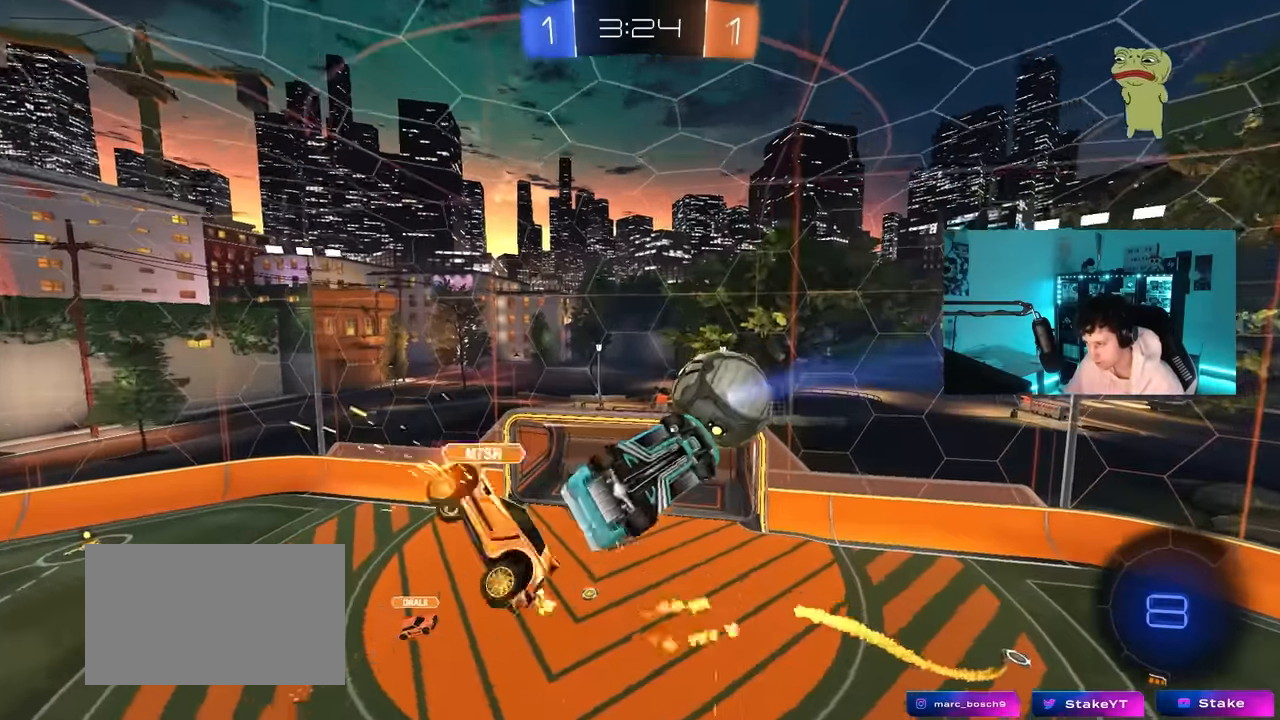
{"keys": ["d", "shift", "space", "w"], "mouse": [], "mouse_move": "still", "events": [[83, "shift", "down"], [133, "s", "up"], [266, "a", "up"], [266, "shift", "up"], [366, "d", "down"], [416, "shift", "down"], [416, "space", "down"], [500, "w", "down"]]}
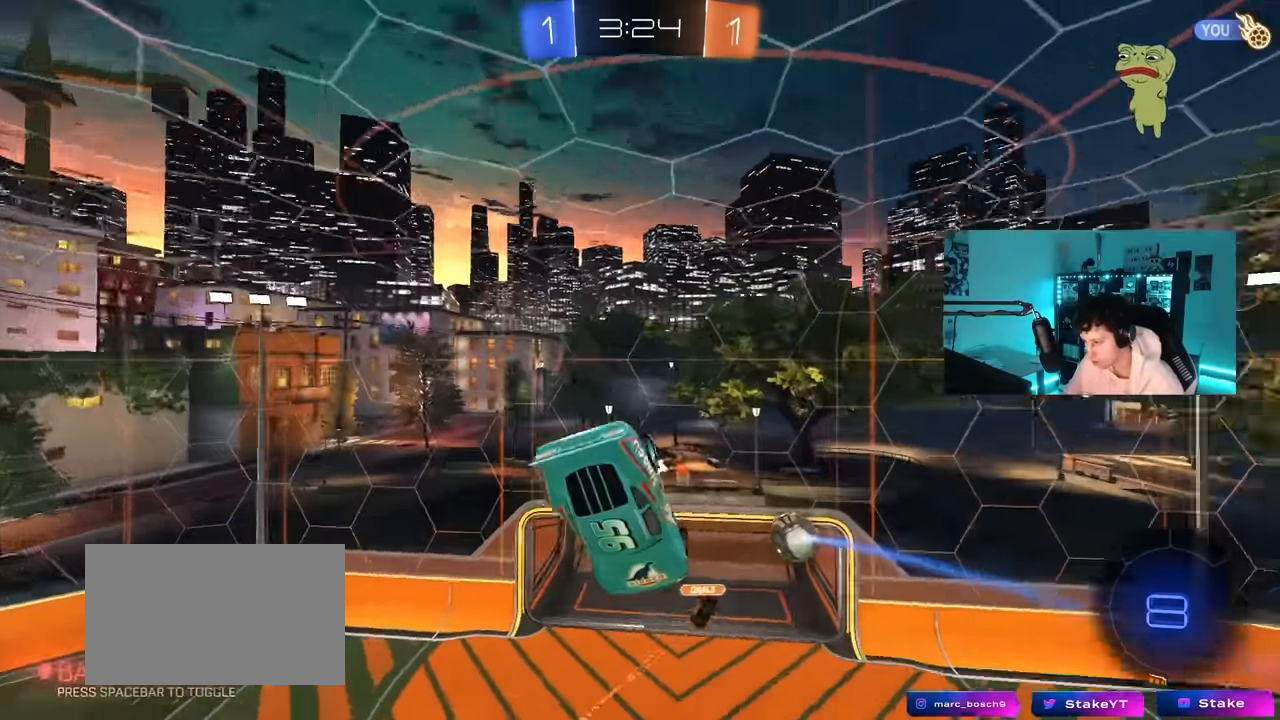
{"keys": [], "mouse": [], "mouse_move": "still", "events": [[50, "d", "up"], [50, "shift", "up"], [100, "space", "up"], [150, "w", "up"]]}
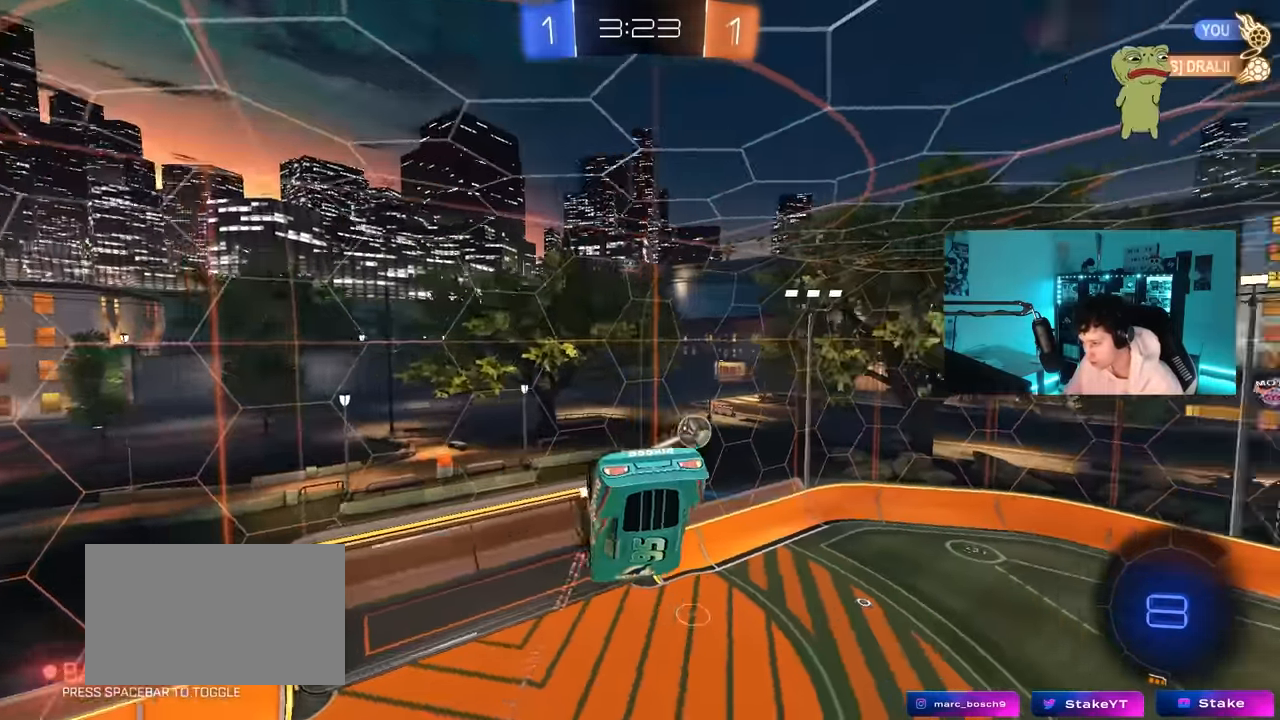
{"keys": ["d", "s", "shift"], "mouse": ["left"], "mouse_move": "down-left", "events": [[116, "a", "down"], [116, "space", "down"], [166, "w", "down"], [216, "a", "up"], [250, "d", "down"], [250, "space", "up"], [300, "w", "up"], [350, "shift", "down"], [450, "mouse_left", "down"], [450, "s", "down"]]}
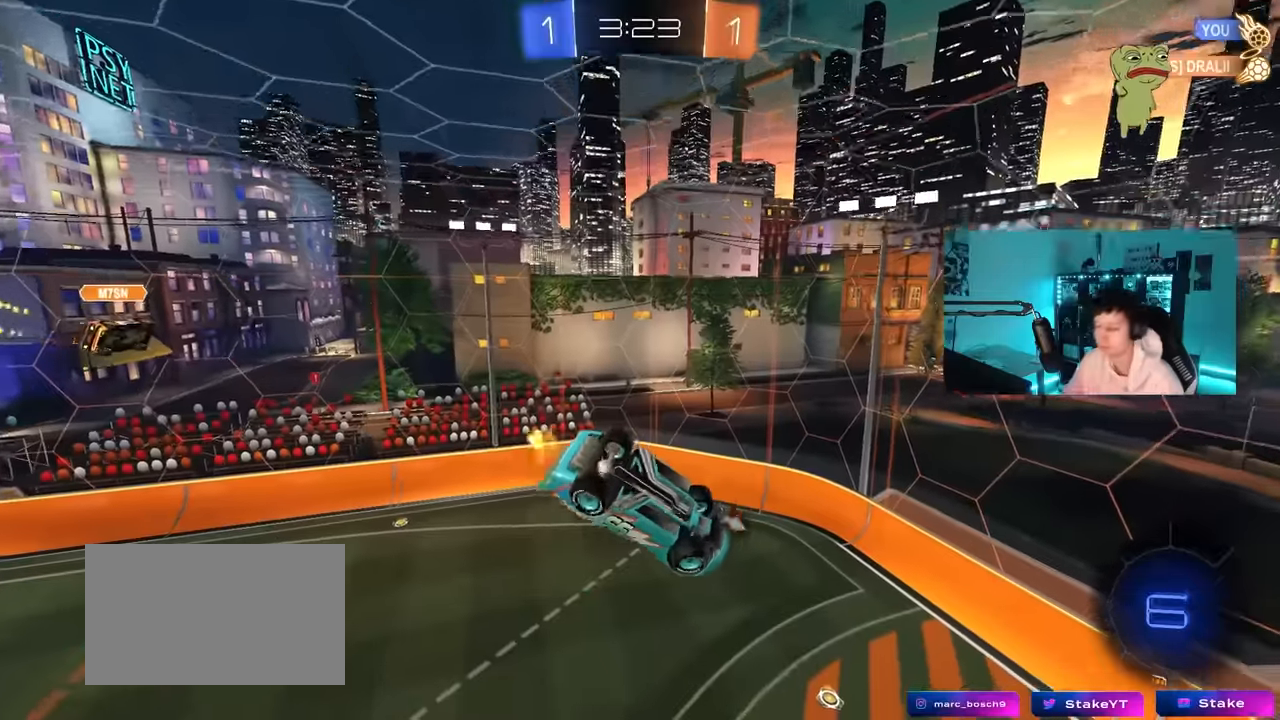
{"keys": [], "mouse": ["left"], "mouse_move": "down-left", "events": [[133, "a", "down"], [133, "mouse_left", "up"], [133, "shift", "up"], [183, "d", "up"], [216, "mouse_left", "down"], [366, "a", "up"], [366, "d", "down"], [416, "s", "up"], [416, "shift", "down"], [500, "d", "up"], [500, "shift", "up"]]}
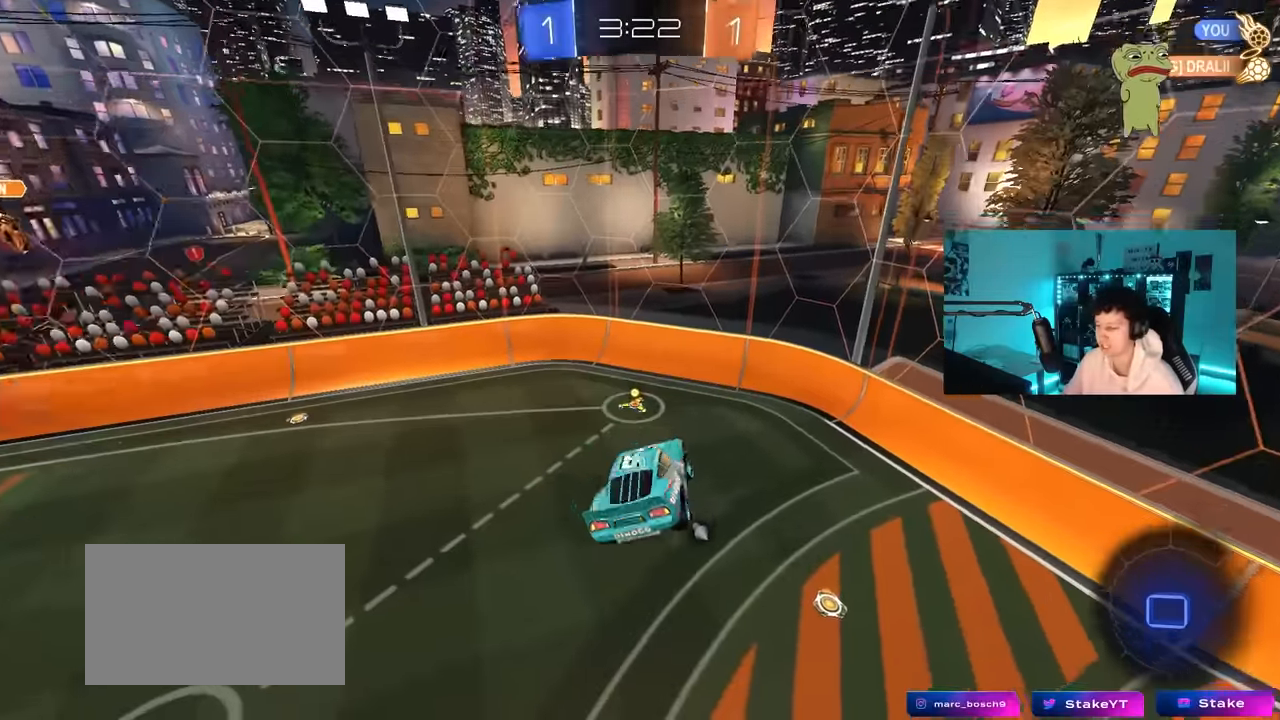
{"keys": ["d"], "mouse": [], "mouse_move": "still", "events": [[150, "w", "down"], [333, "mouse_left", "up"], [333, "w", "up"], [433, "d", "down"]]}
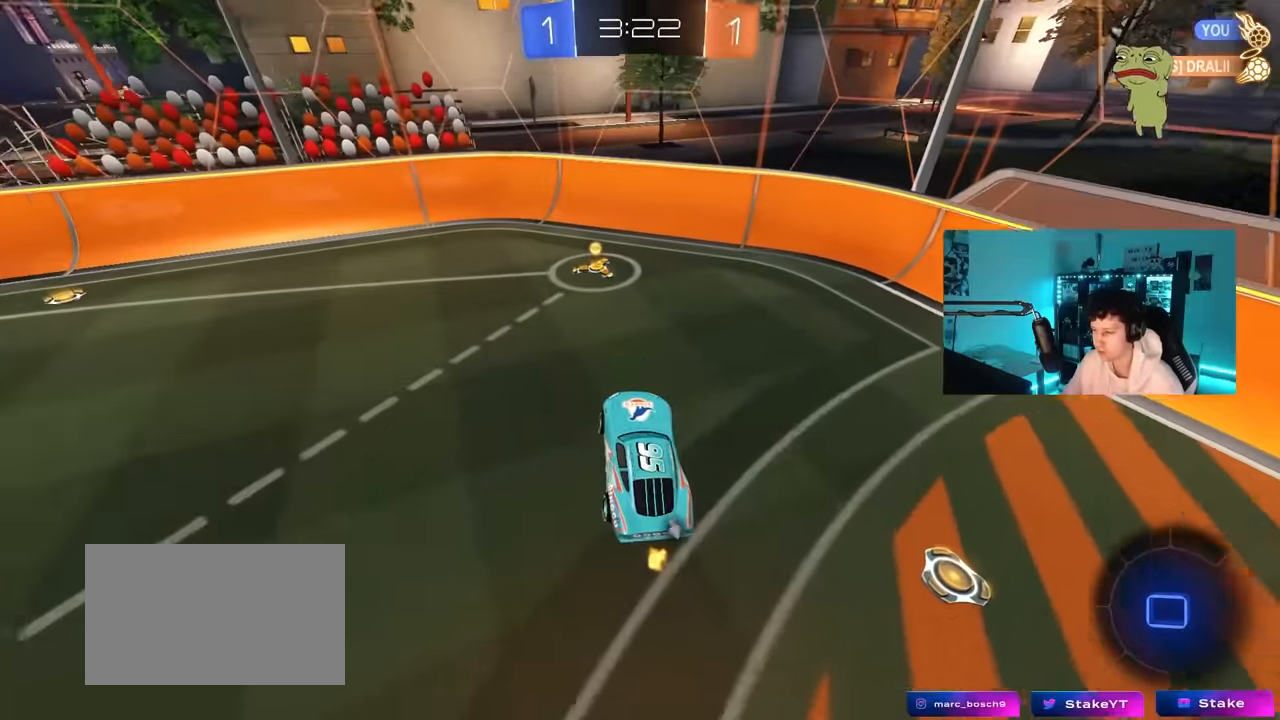
{"keys": ["a", "w"], "mouse": ["left"], "mouse_move": "still", "events": [[16, "d", "up"], [16, "mouse_left", "down"], [16, "w", "down"], [116, "space", "down"], [250, "d", "down"], [300, "space", "up"], [350, "d", "up"], [400, "a", "down"]]}
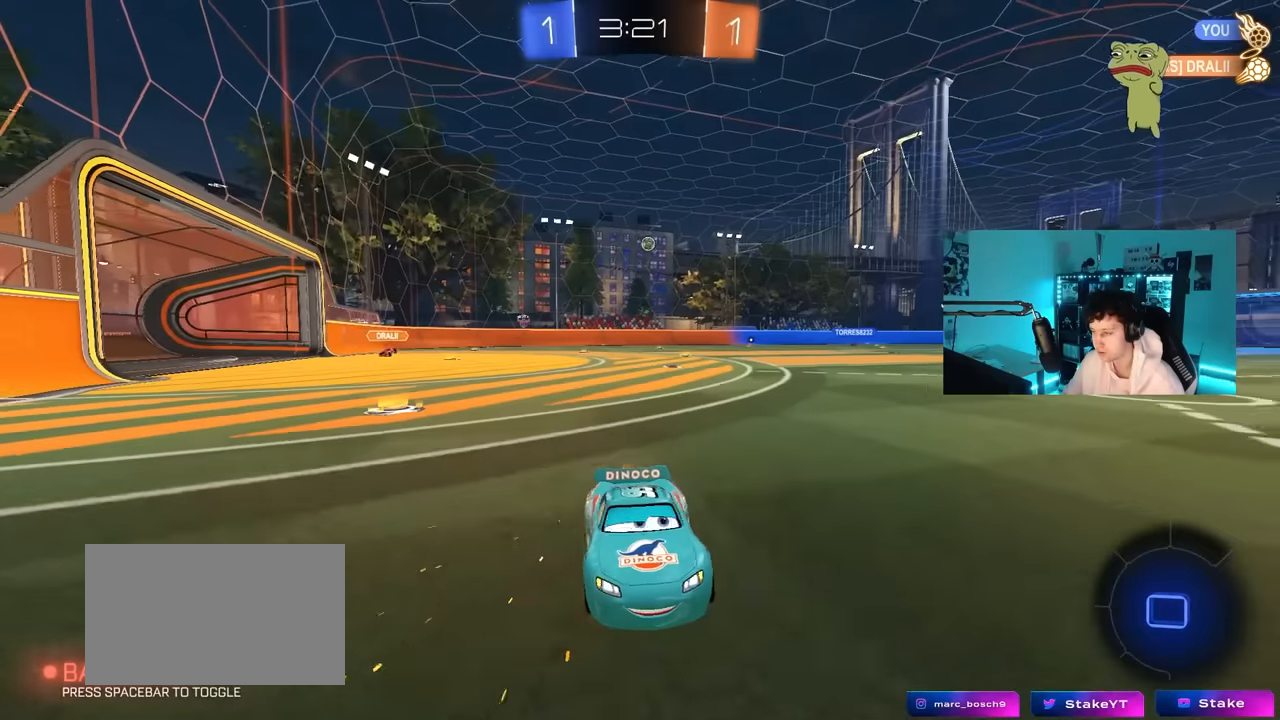
{"keys": ["a", "w"], "mouse": ["left"], "mouse_move": "still", "events": [[34, "a", "up"], [184, "d", "down"], [267, "a", "down"], [267, "d", "up"], [317, "shift", "down"], [450, "shift", "up"]]}
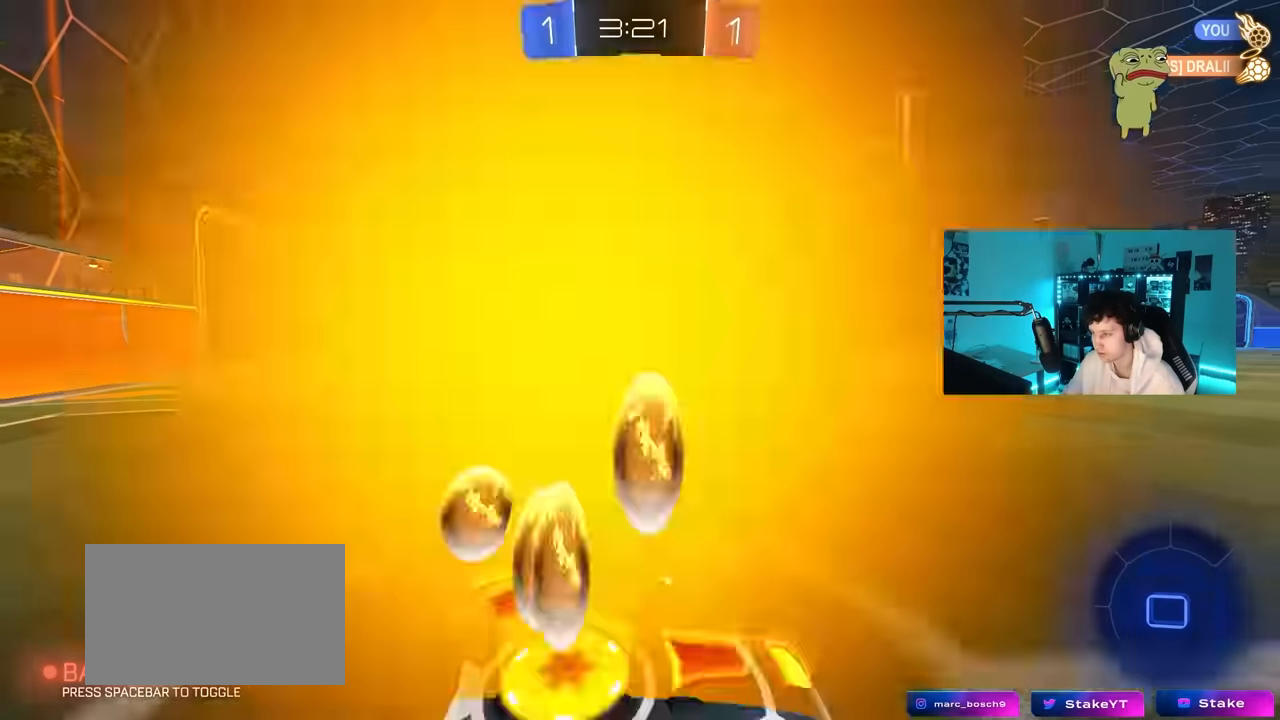
{"keys": ["a", "shift", "w"], "mouse": [], "mouse_move": "still", "events": [[334, "mouse_left", "up"], [417, "shift", "down"]]}
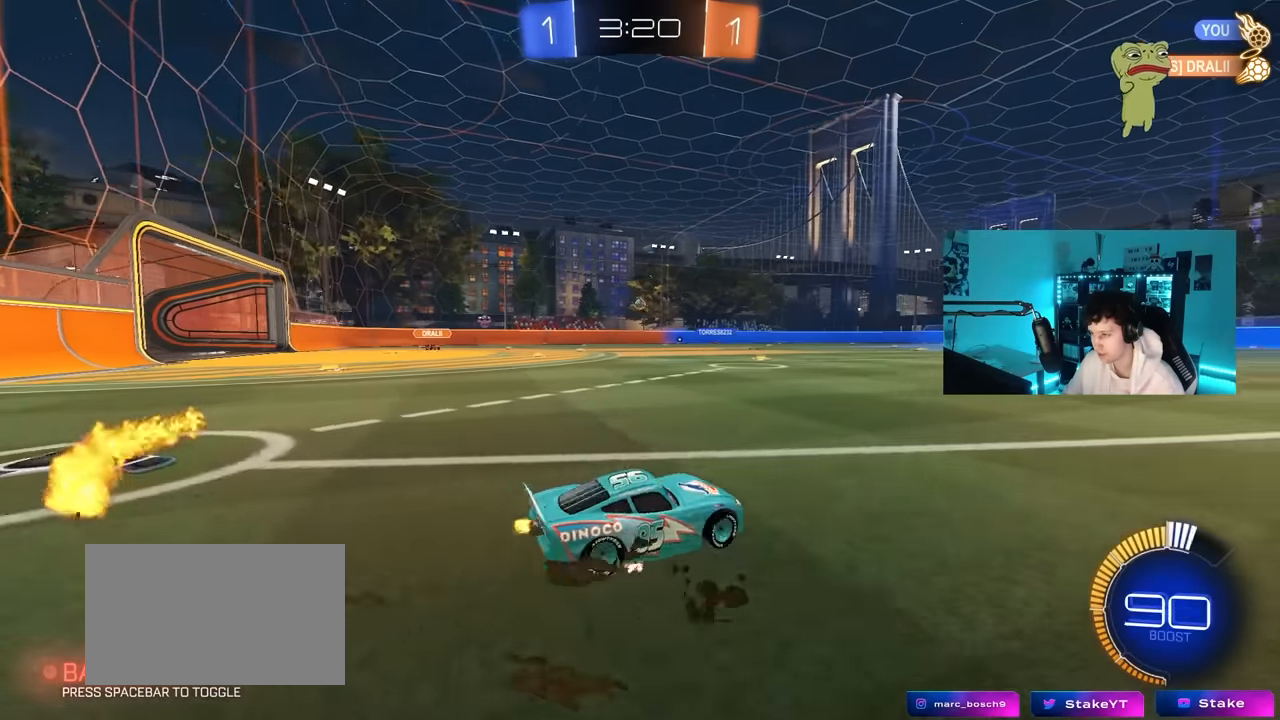
{"keys": ["w"], "mouse": [], "mouse_move": "still", "events": [[17, "mouse_left", "down"], [17, "shift", "up"], [167, "a", "up"], [300, "a", "down"], [300, "mouse_left", "up"], [484, "a", "up"]]}
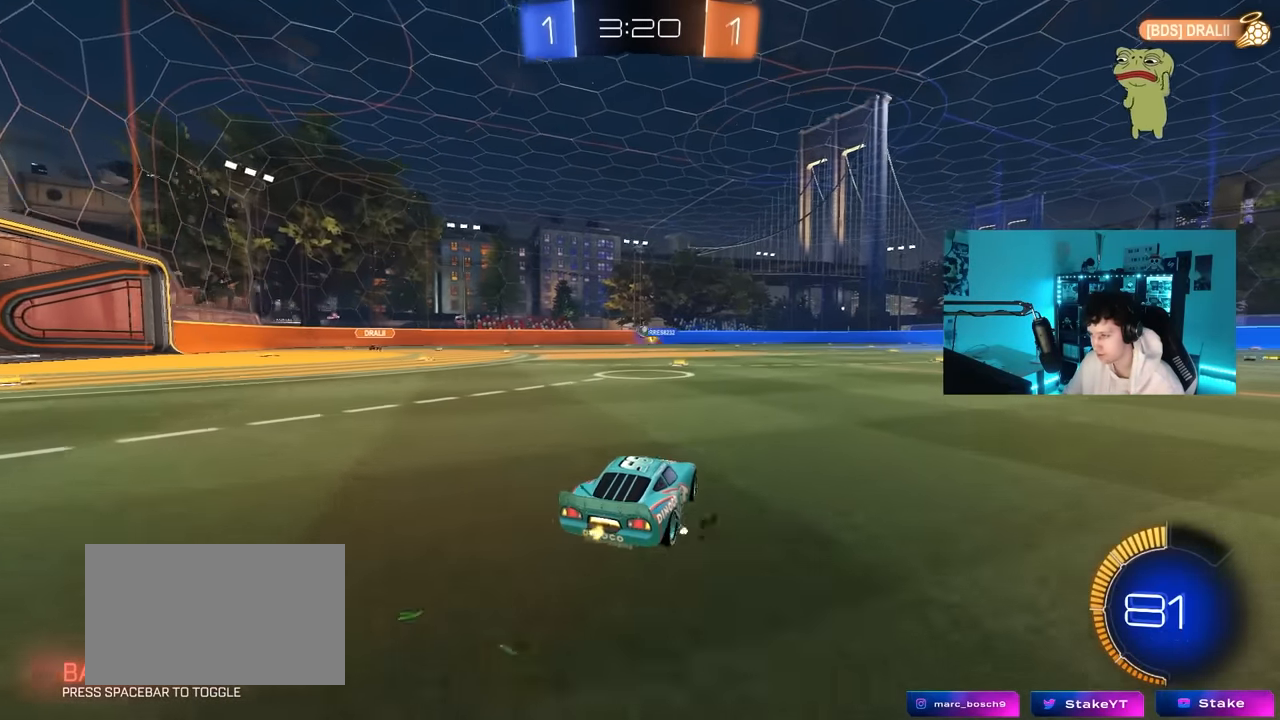
{"keys": ["a", "s"], "mouse": [], "mouse_move": "still", "events": [[367, "w", "up"], [417, "a", "down"], [467, "s", "down"]]}
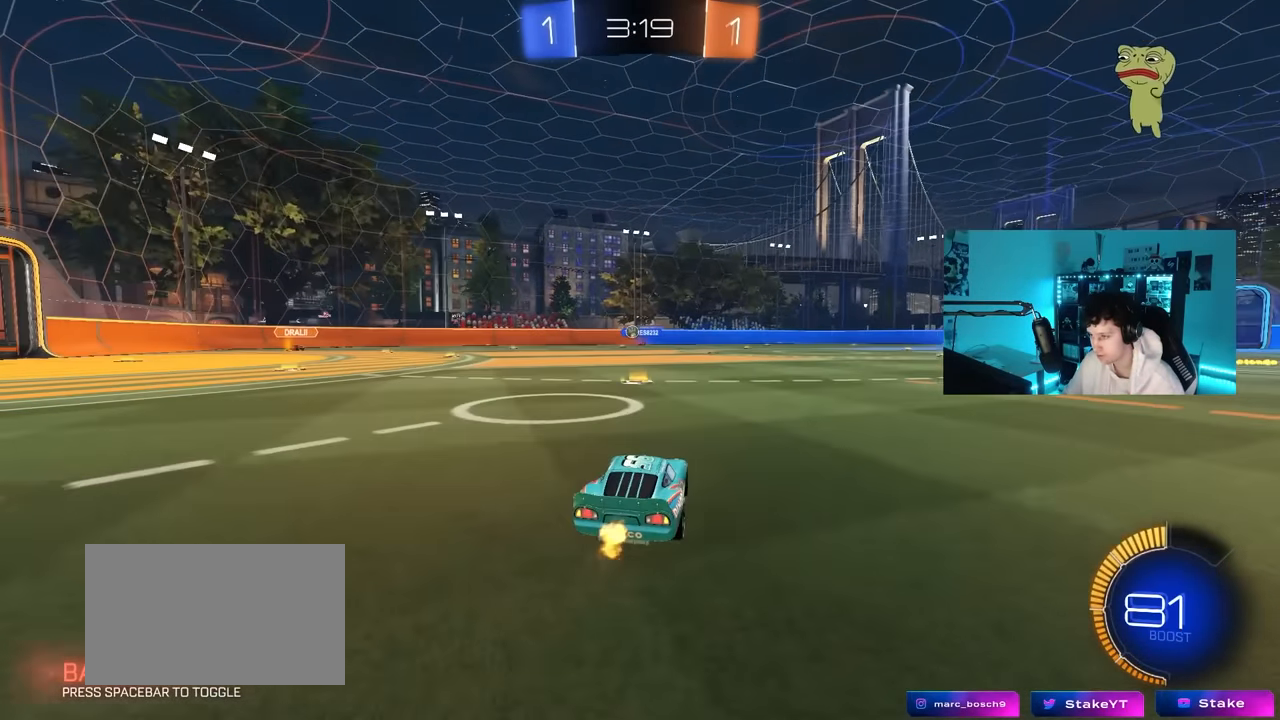
{"keys": ["d", "w"], "mouse": [], "mouse_move": "still", "events": [[50, "a", "up"], [100, "s", "up"], [150, "d", "down"], [334, "w", "down"]]}
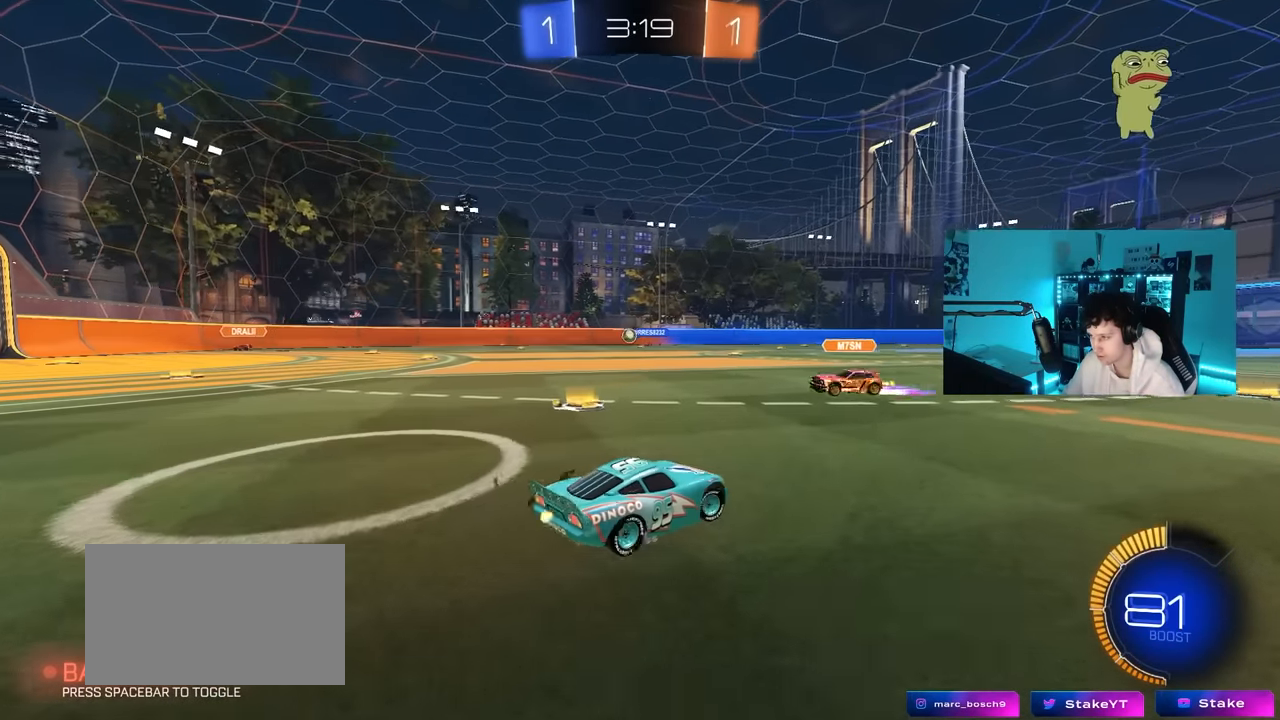
{"keys": ["a", "w"], "mouse": [], "mouse_move": "still", "events": [[67, "a", "down"], [67, "d", "up"], [67, "shift", "down"], [200, "shift", "up"]]}
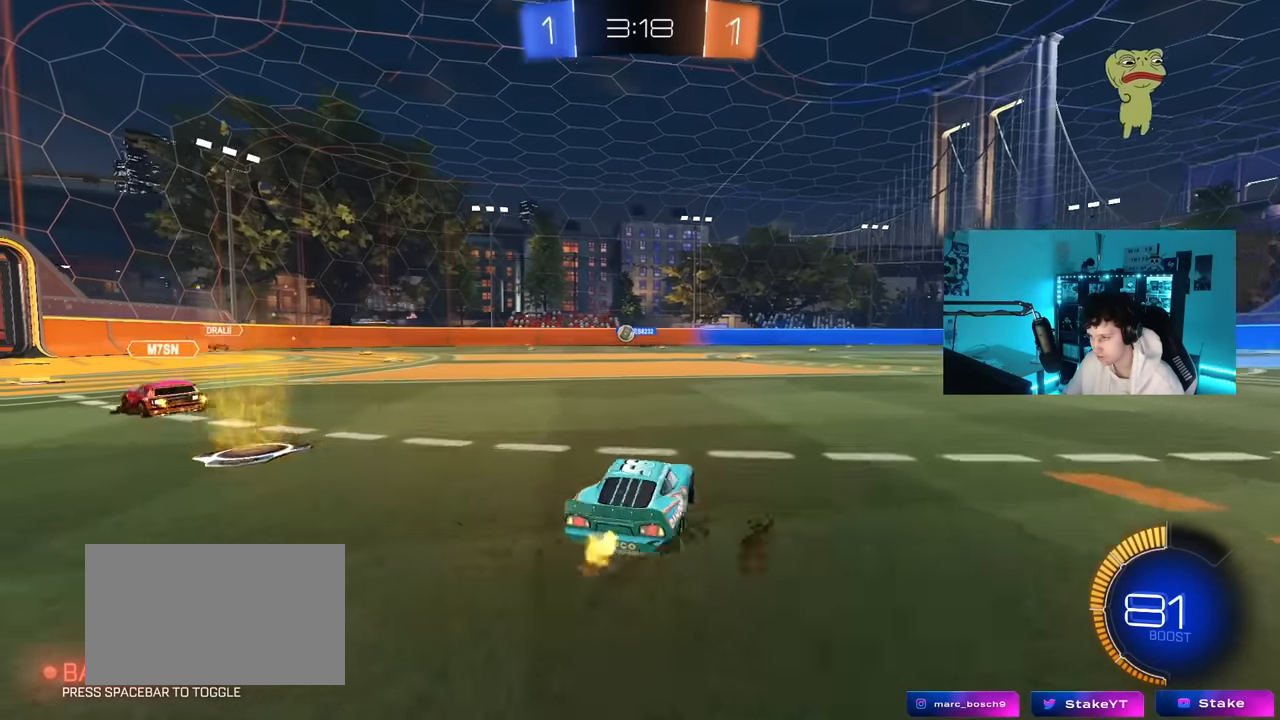
{"keys": [], "mouse": [], "mouse_move": "still", "events": [[267, "shift", "down"], [317, "shift", "up"], [500, "a", "up"], [500, "w", "up"]]}
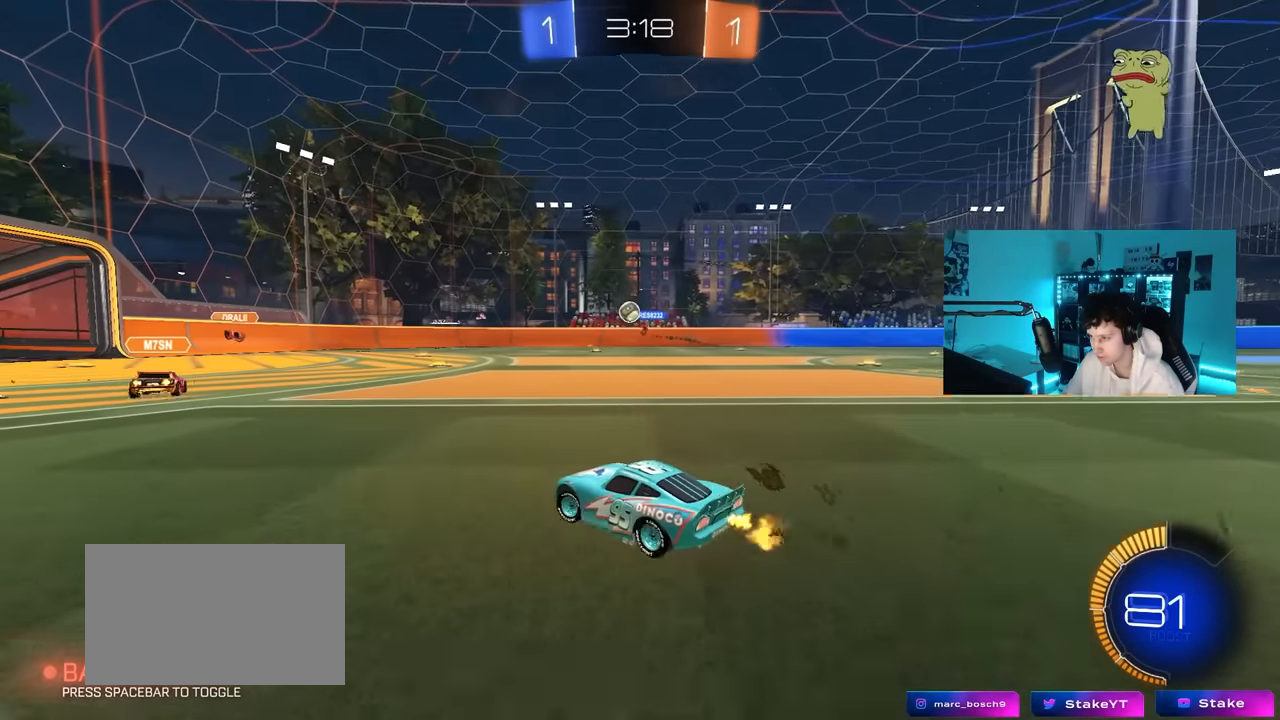
{"keys": [], "mouse": [], "mouse_move": "still", "events": [[100, "s", "down"], [150, "d", "down"], [234, "s", "up"], [334, "d", "up"]]}
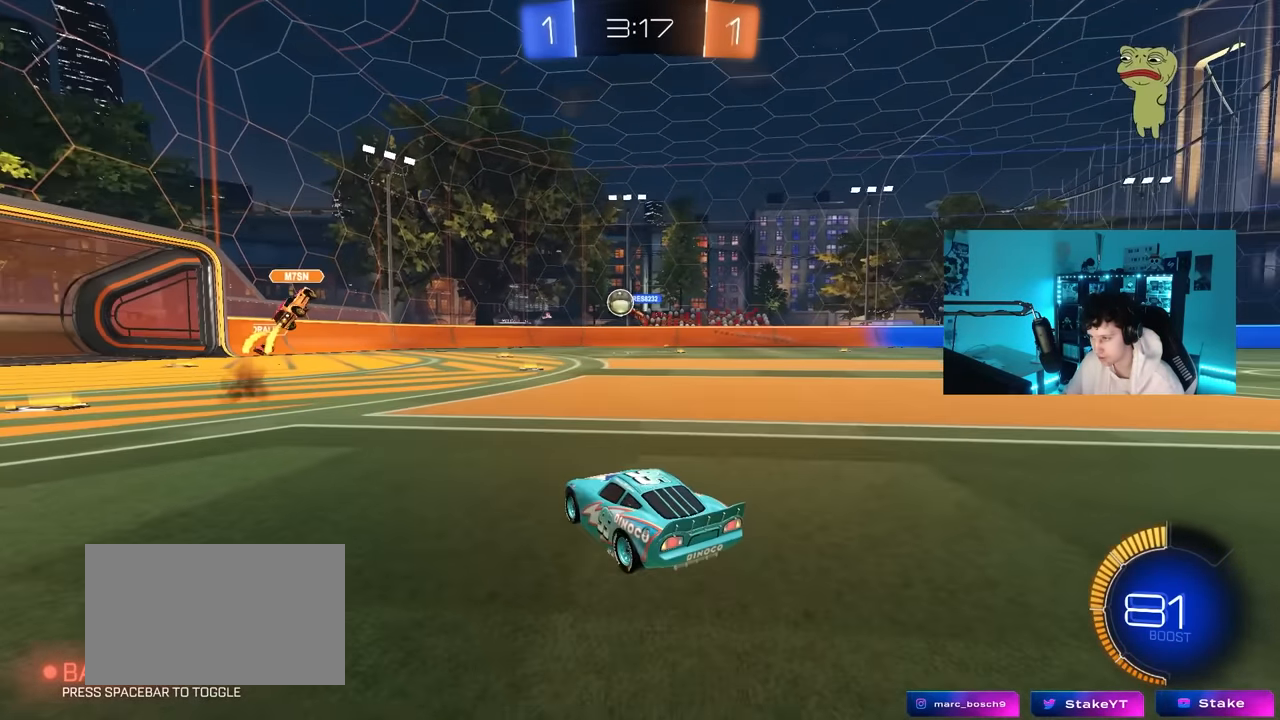
{"keys": ["a", "w"], "mouse": [], "mouse_move": "still", "events": [[17, "w", "down"], [117, "d", "down"], [484, "a", "down"], [484, "d", "up"]]}
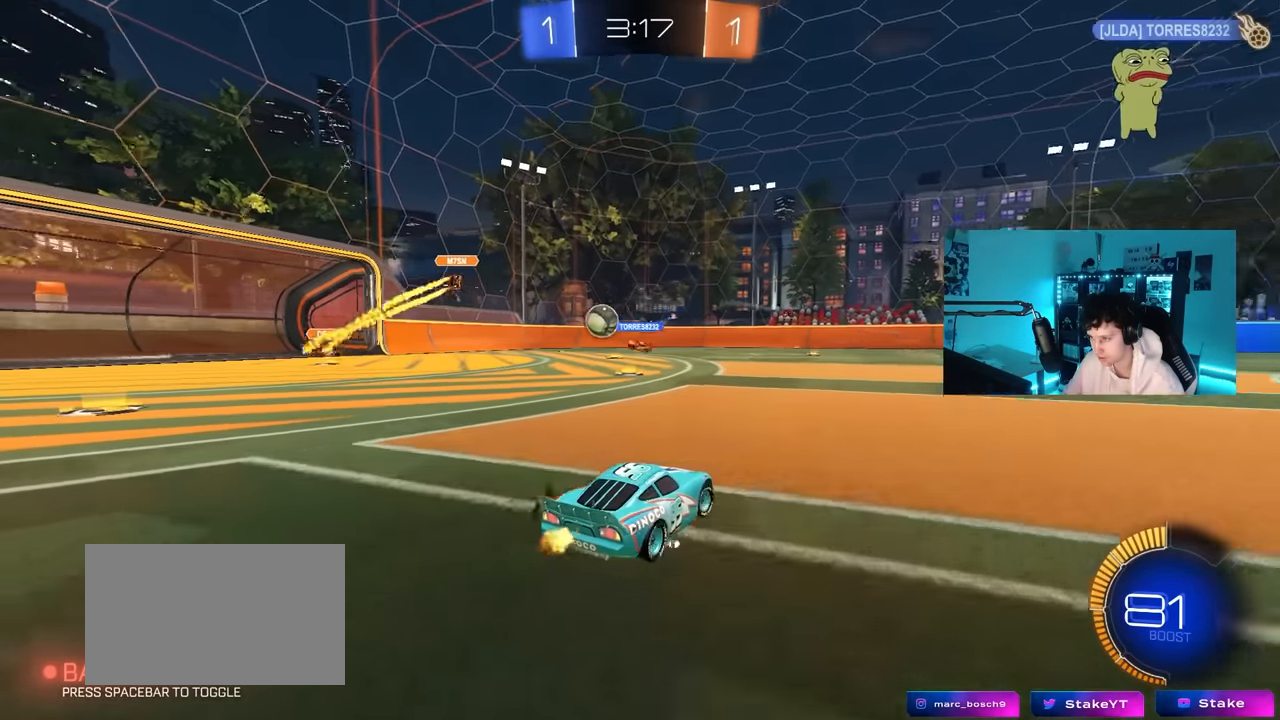
{"keys": ["a", "w"], "mouse": [], "mouse_move": "still", "events": [[184, "a", "up"], [317, "a", "down"]]}
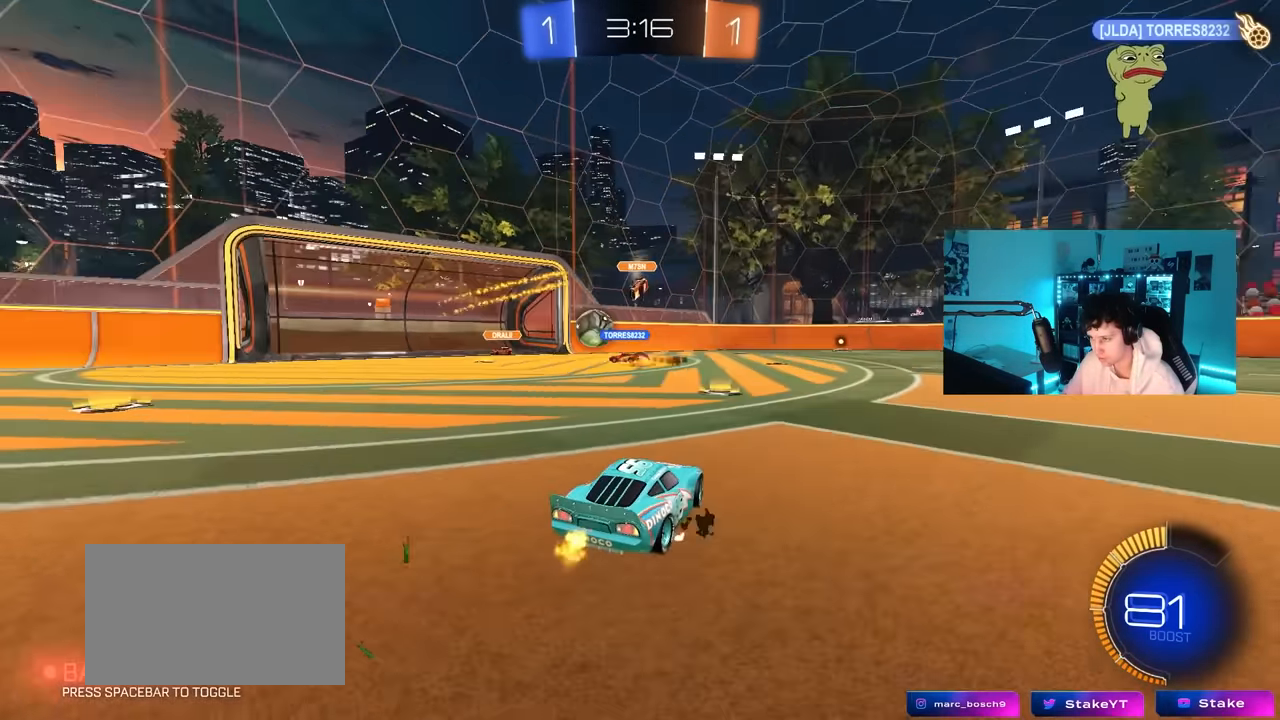
{"keys": ["a"], "mouse": [], "mouse_move": "still", "events": [[100, "a", "up"], [100, "w", "up"], [150, "a", "down"], [334, "s", "down"], [467, "s", "up"]]}
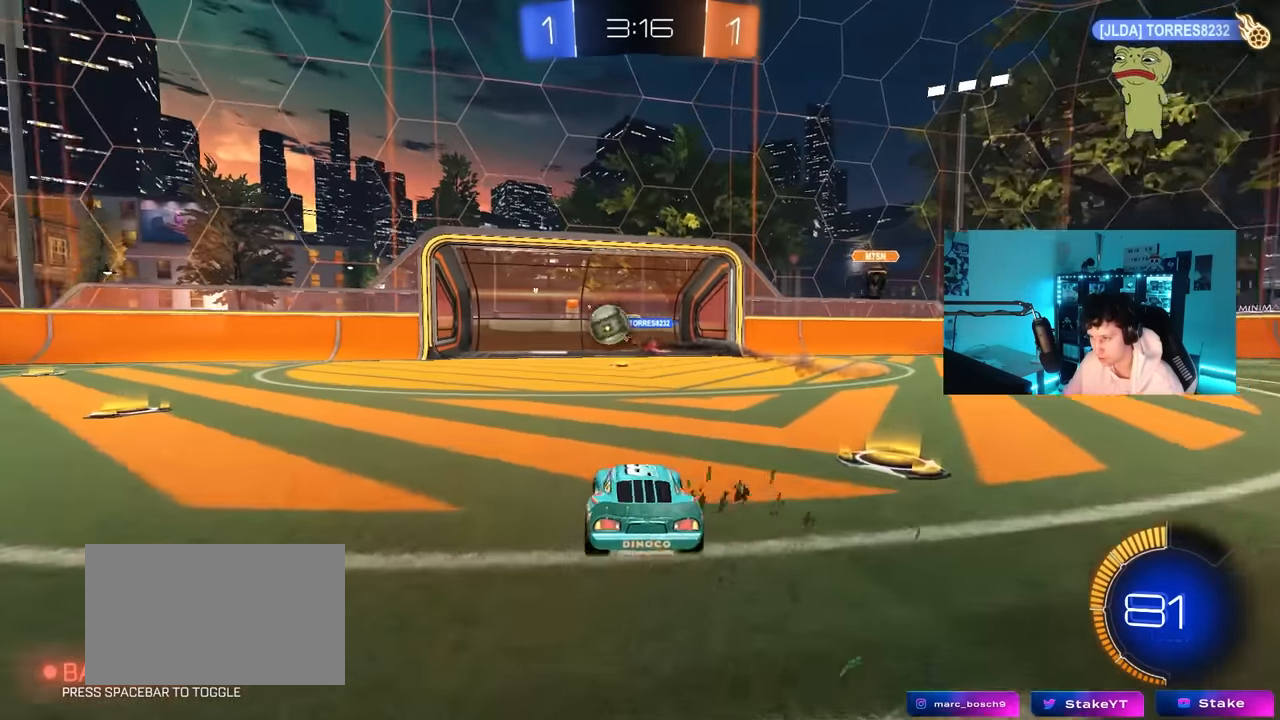
{"keys": ["a", "w"], "mouse": ["left"], "mouse_move": "still", "events": [[67, "mouse_left", "down"], [67, "w", "down"]]}
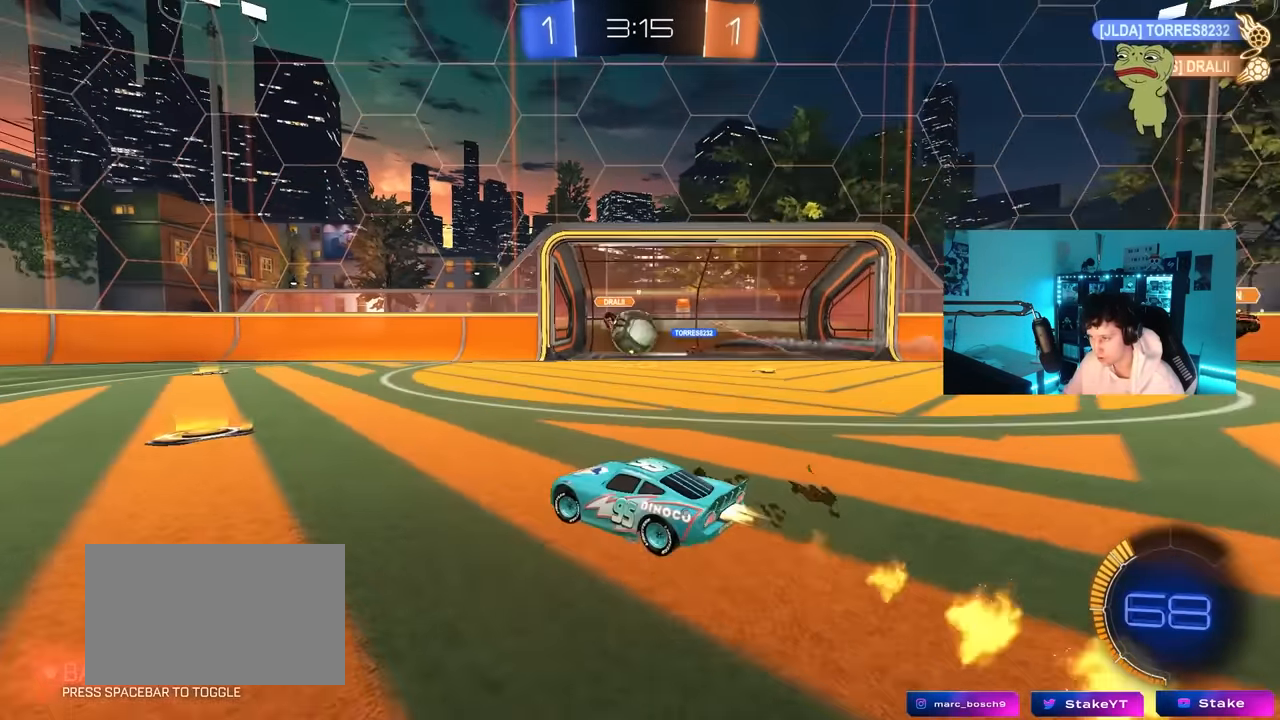
{"keys": [], "mouse": ["left", "right"], "mouse_move": "still", "events": [[34, "a", "up"], [84, "d", "down"], [267, "d", "up"], [367, "d", "down"], [467, "w", "up"], [500, "d", "up"], [500, "mouse_right", "down"]]}
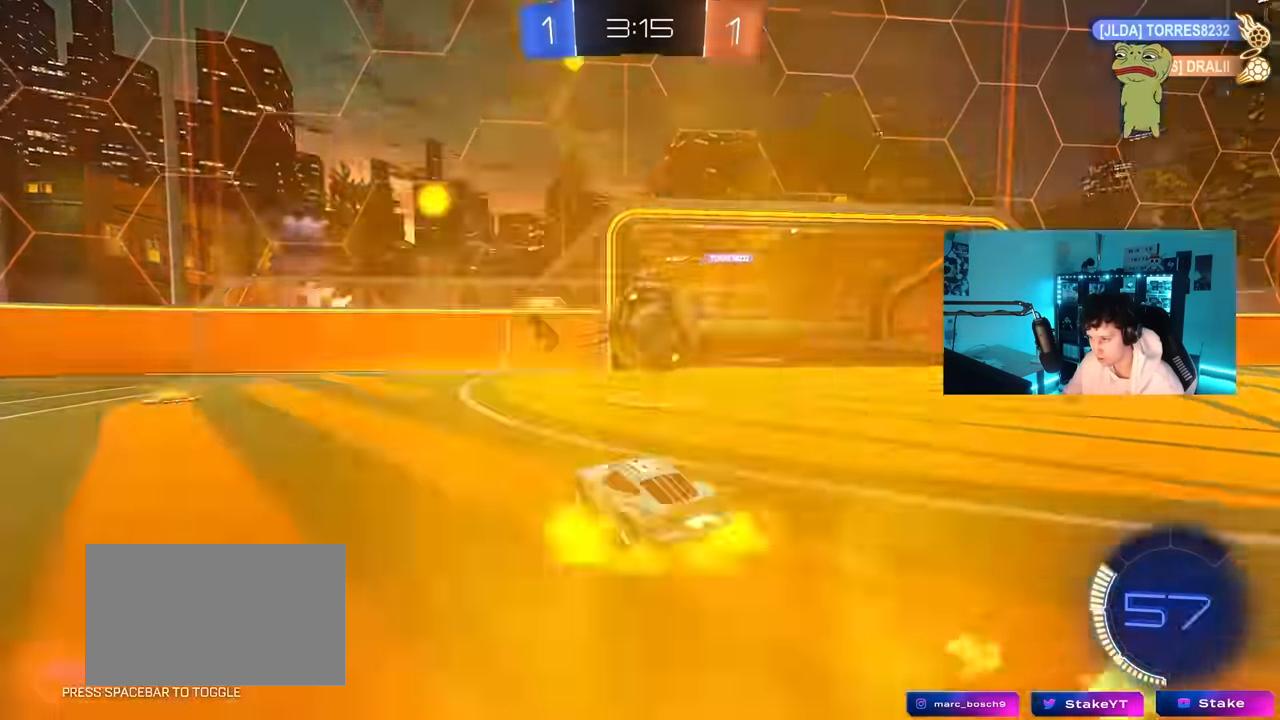
{"keys": ["d", "shift"], "mouse": ["left"], "mouse_move": "still", "events": [[50, "a", "down"], [150, "a", "up"], [150, "d", "down"], [150, "mouse_right", "up"], [150, "shift", "down"], [200, "mouse_right", "down"], [333, "mouse_right", "up"]]}